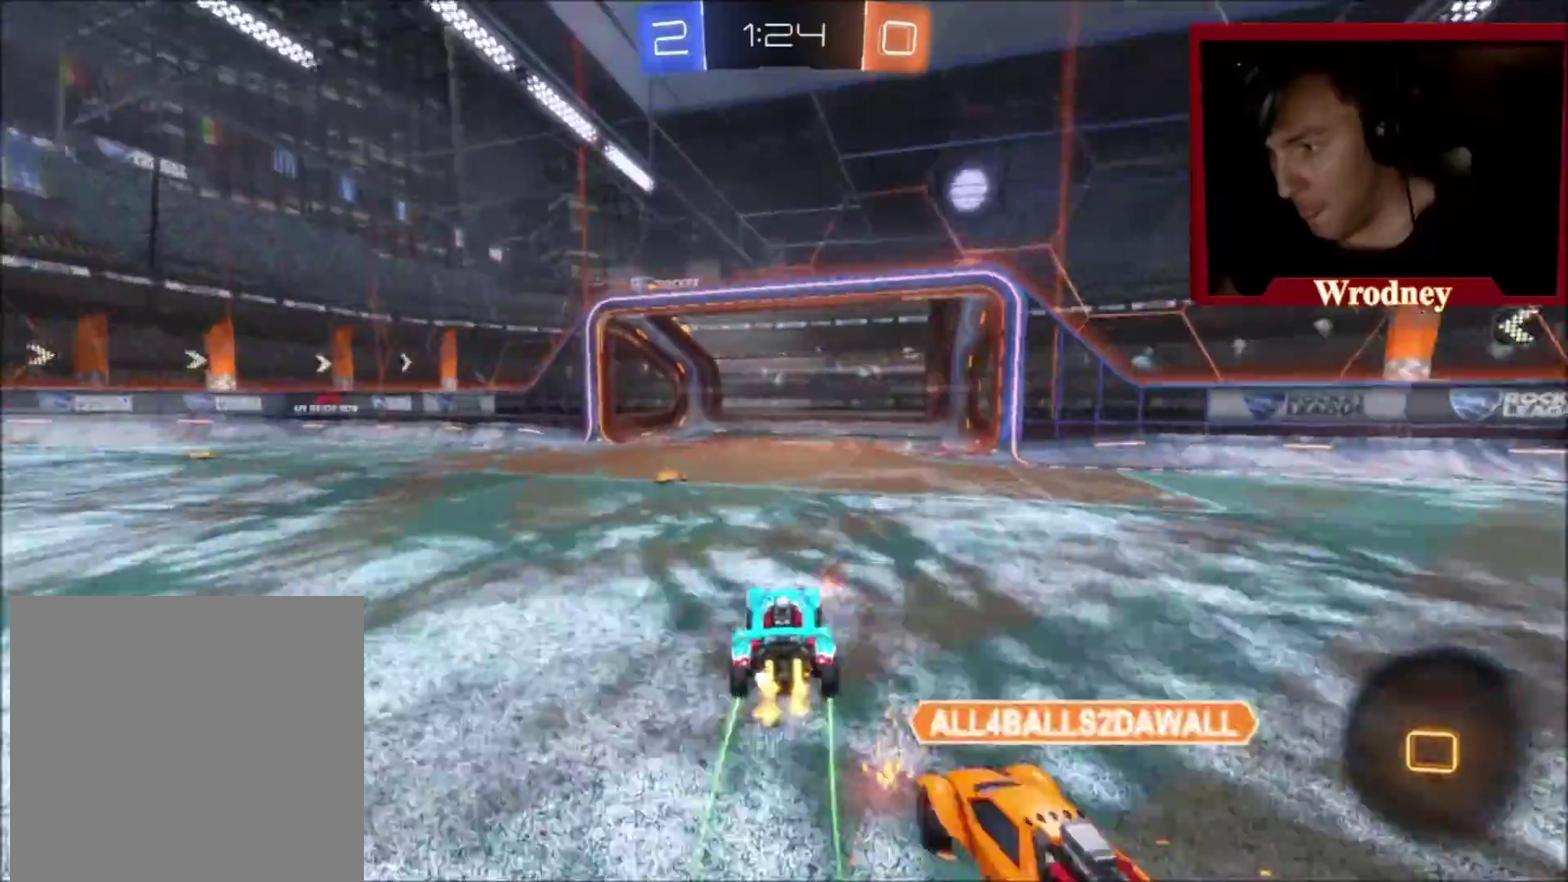
Gameplay with a controller (Xbox layout); each line is a JSON object with the inputs held at the frame after it. "events" lists button and stick changes between this image and that frame as [ms after this image, input, new state], when the widget could be followed in between.
{"buttons": ["R2"], "left_stick": "up-left", "right_stick": "center", "events": [[67, "X", "up"], [67, "Y", "down"], [200, "Y", "up"]]}
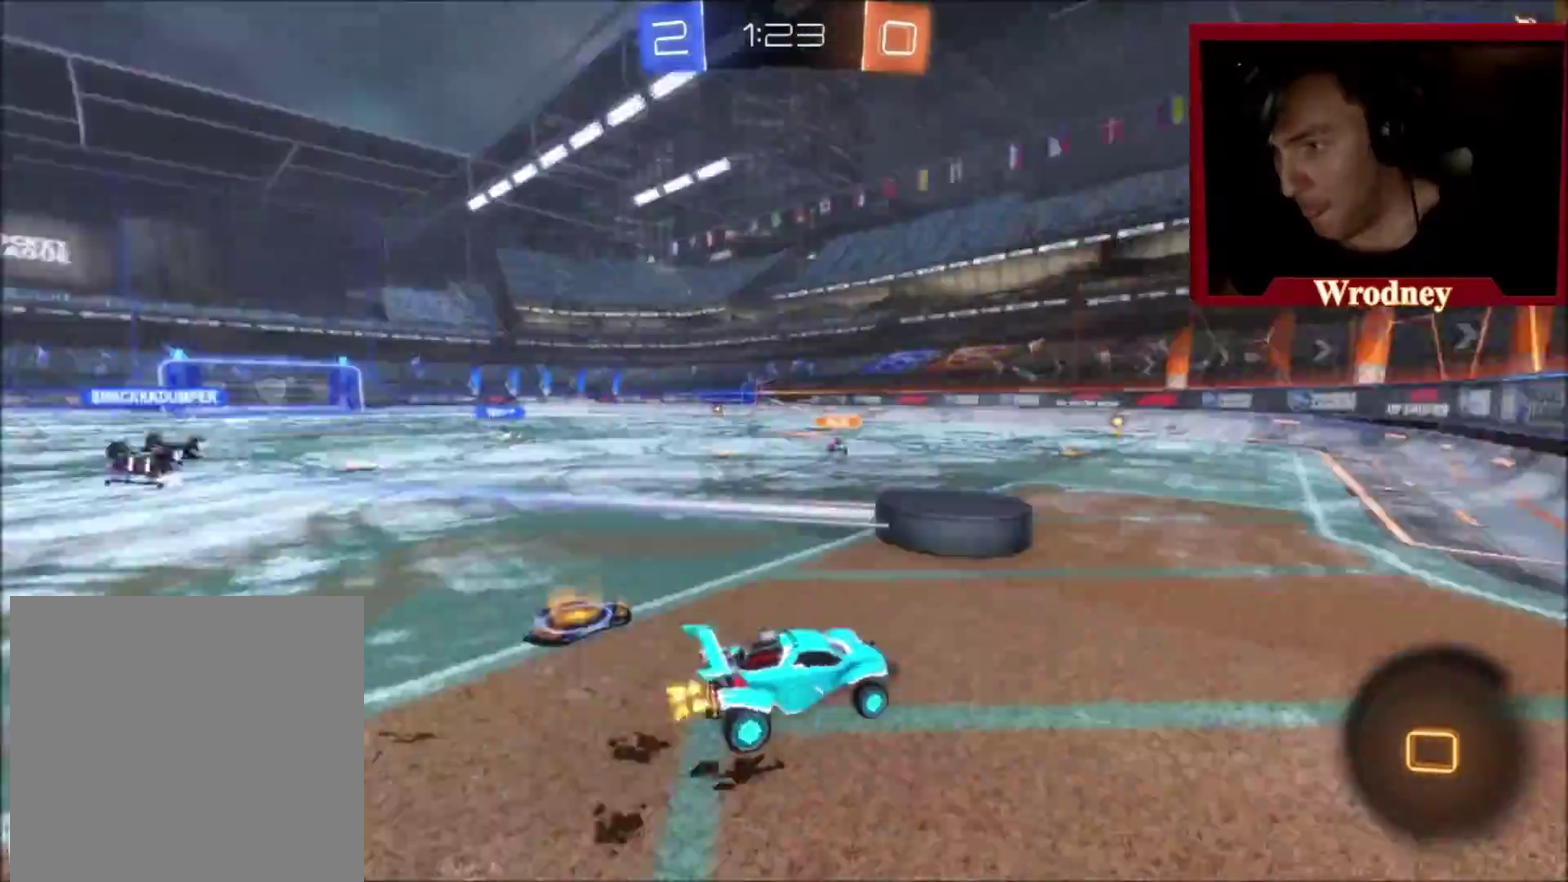
{"buttons": ["Y", "R2"], "left_stick": "right", "right_stick": "center", "events": [[467, "Y", "down"], [501, "left_stick", "right"]]}
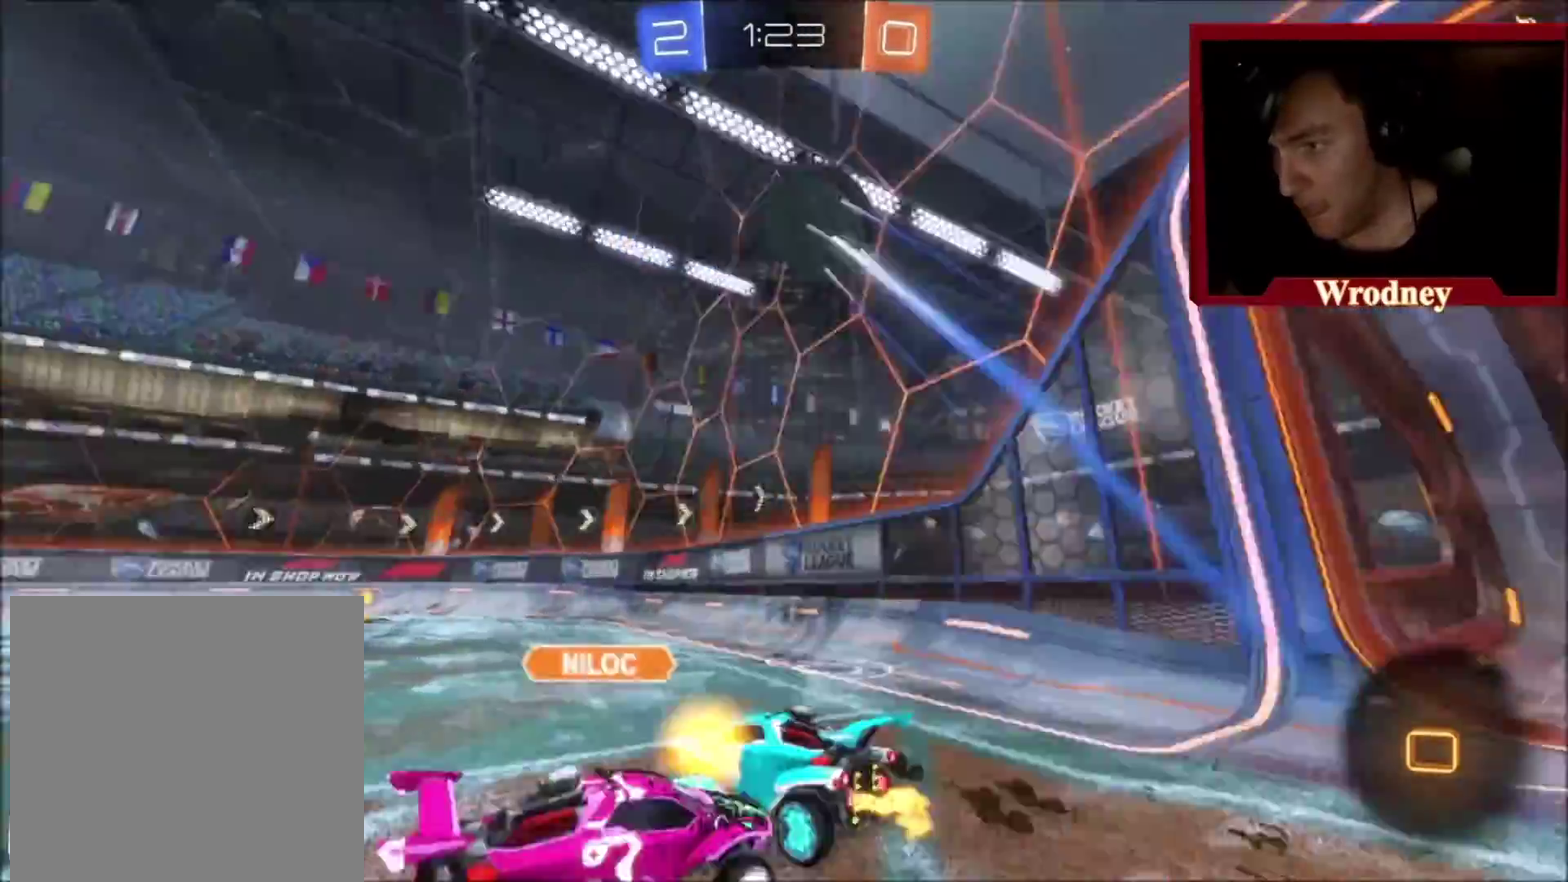
{"buttons": ["R2"], "left_stick": "left", "right_stick": "center", "events": [[133, "Y", "up"], [133, "left_stick", "center"], [333, "left_stick", "right"], [467, "left_stick", "left"]]}
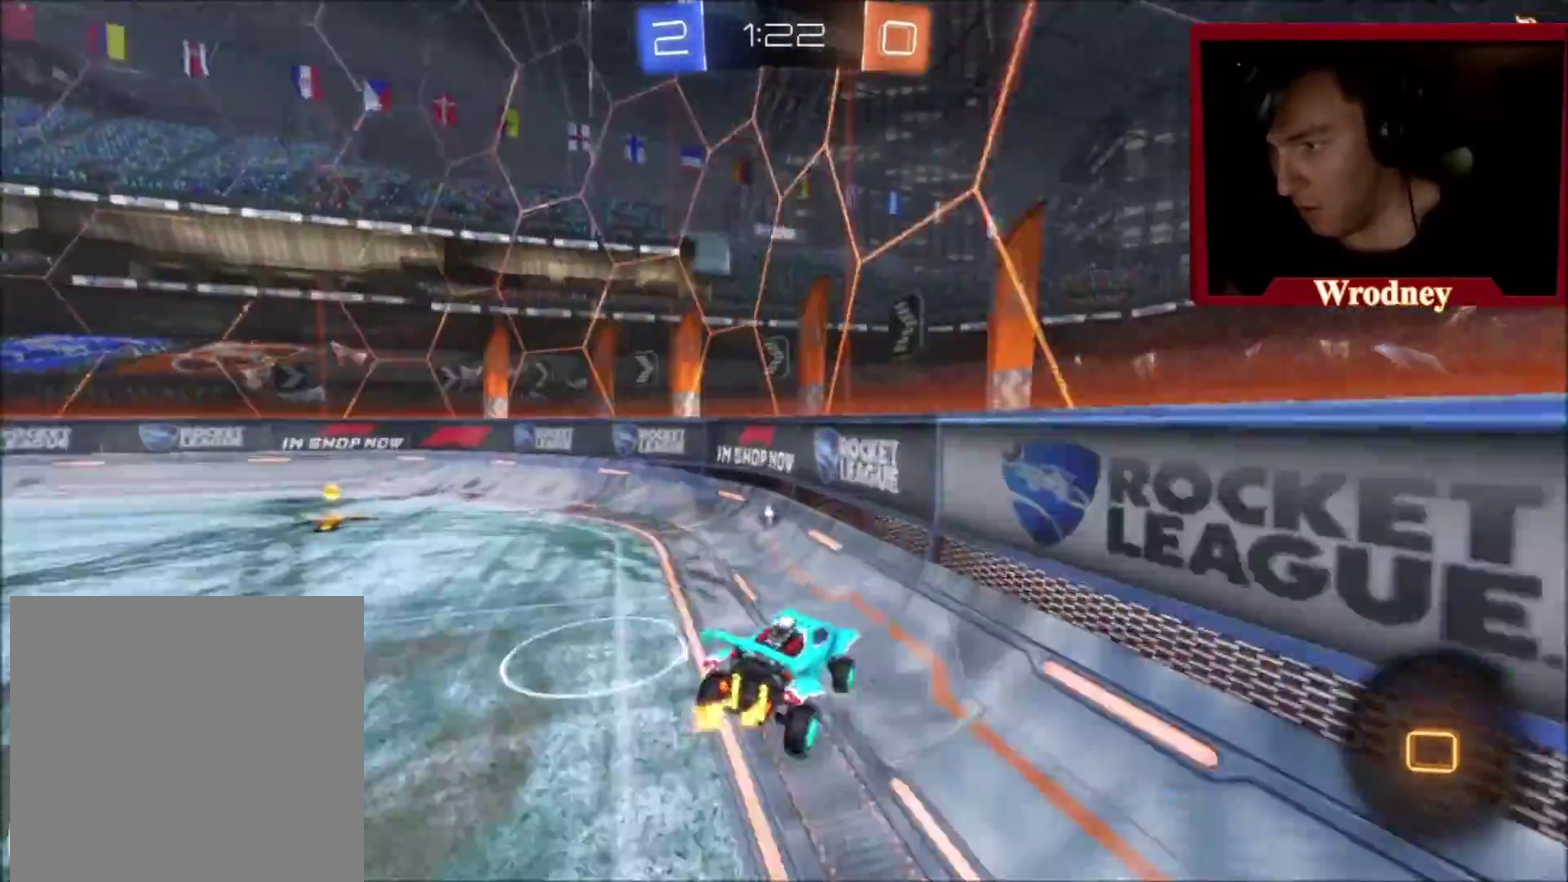
{"buttons": ["L2"], "left_stick": "left", "right_stick": "center", "events": [[67, "L1", "down"], [200, "L1", "up"], [301, "left_stick", "down-left"], [334, "R2", "up"], [367, "L2", "down"], [367, "left_stick", "left"]]}